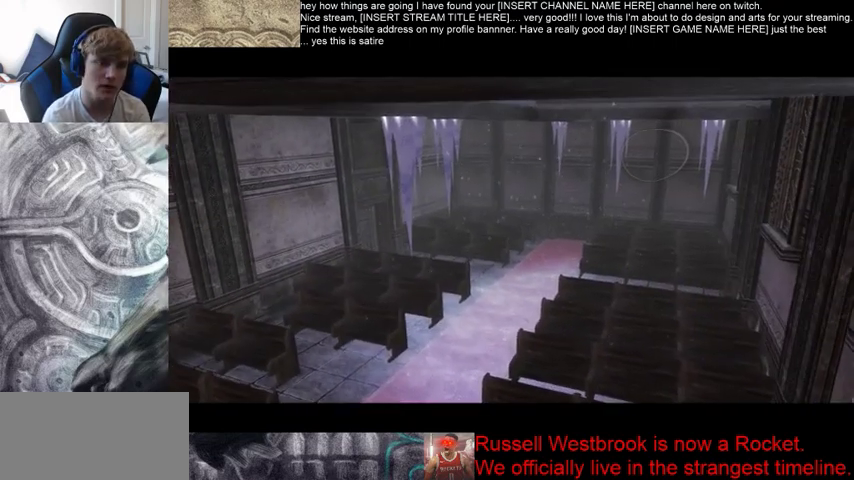
Gameplay with a controller (Xbox layout); each line is a JSON object with the inputs held at the frame after it. "events" lists button and stick changes between this image and that frame as [ms after this image, input, new state], when the widget could be followed in between. Not read: L2 L3 R3 START.
{"buttons": [], "left_stick": "center", "right_stick": "center", "events": [[133, "B", "up"], [233, "B", "down"], [300, "B", "up"], [400, "B", "down"], [500, "B", "up"]]}
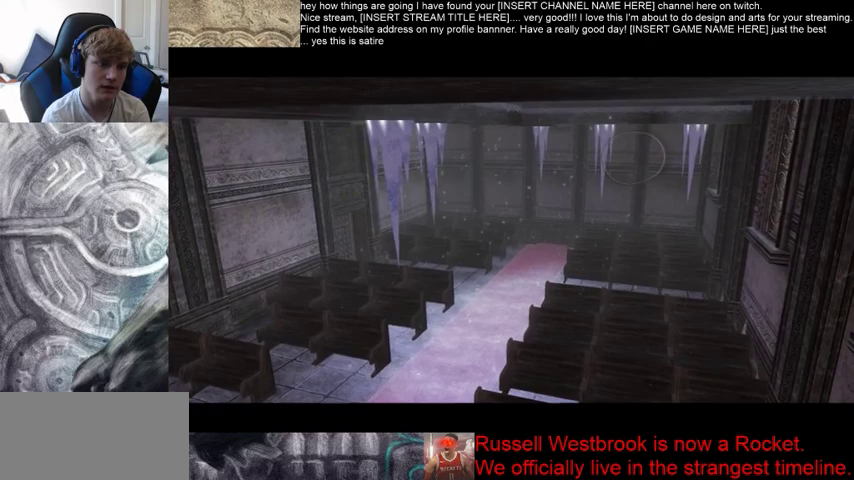
{"buttons": ["B"], "left_stick": "center", "right_stick": "center", "events": [[100, "B", "down"], [200, "B", "up"], [300, "B", "down"], [400, "B", "up"], [467, "B", "down"]]}
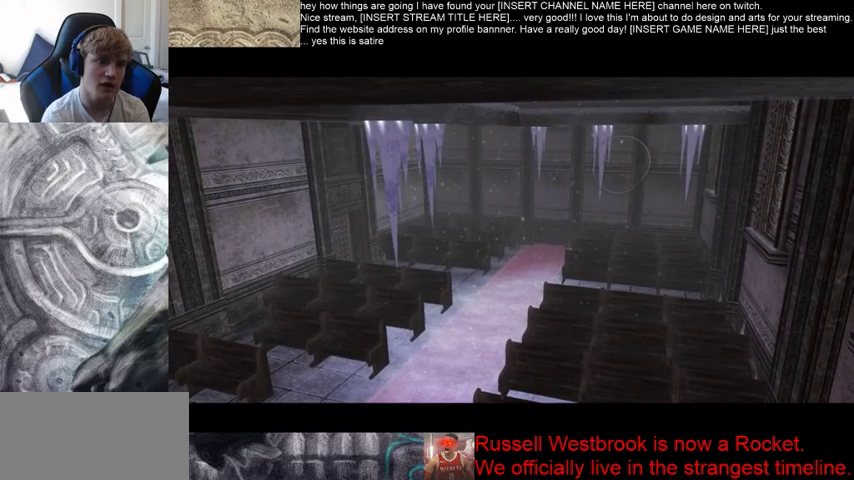
{"buttons": [], "left_stick": "center", "right_stick": "center", "events": [[67, "B", "up"], [167, "B", "down"], [267, "B", "up"], [367, "B", "down"], [433, "B", "up"]]}
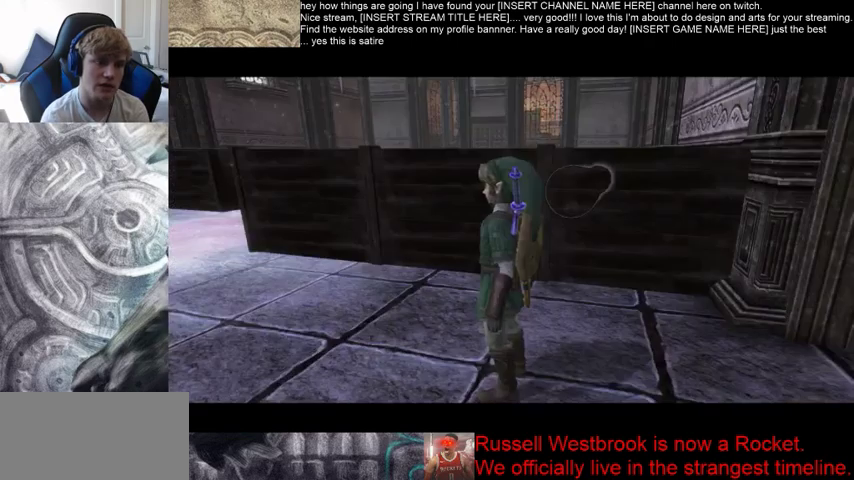
{"buttons": [], "left_stick": "up", "right_stick": "center", "events": [[33, "B", "down"], [100, "B", "up"], [200, "B", "down"], [333, "B", "up"], [400, "left_stick", "up"]]}
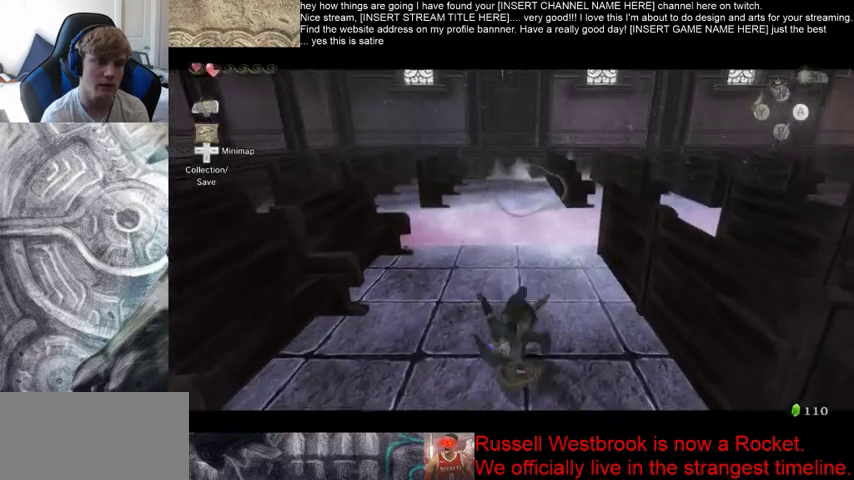
{"buttons": [], "left_stick": "up", "right_stick": "center", "events": []}
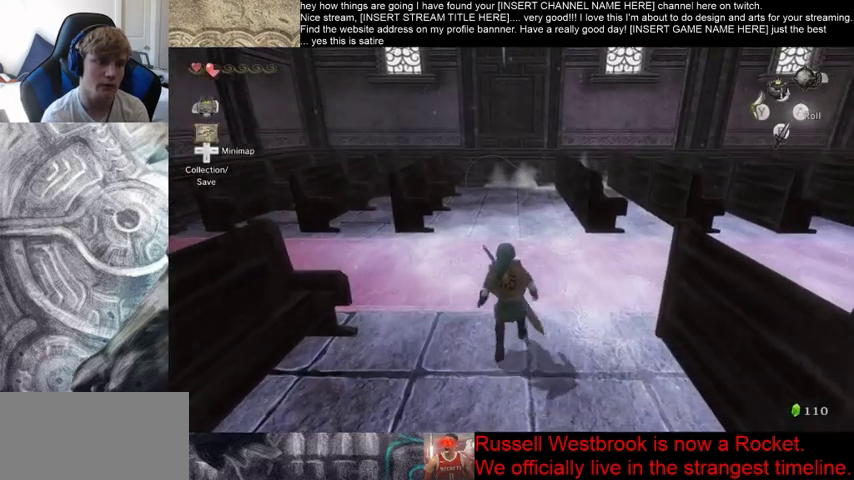
{"buttons": [], "left_stick": "up", "right_stick": "center", "events": []}
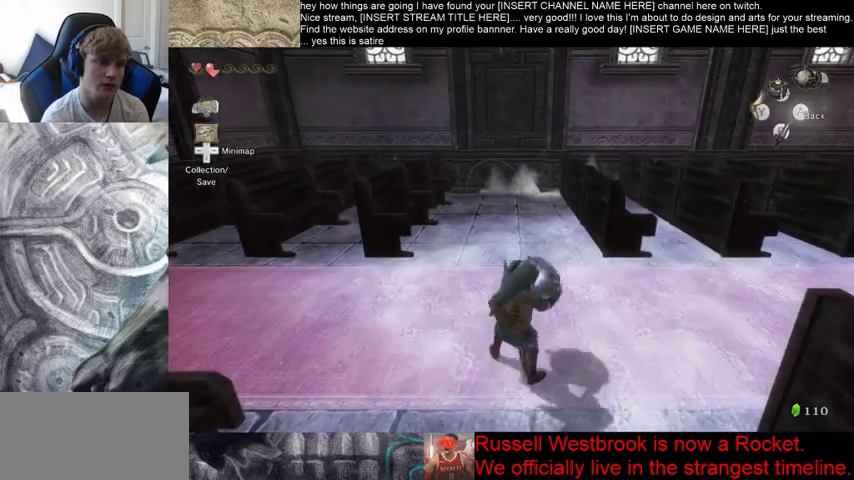
{"buttons": [], "left_stick": "center", "right_stick": "down-left", "events": [[67, "left_stick", "center"], [133, "right_stick", "left"], [300, "right_stick", "down-left"]]}
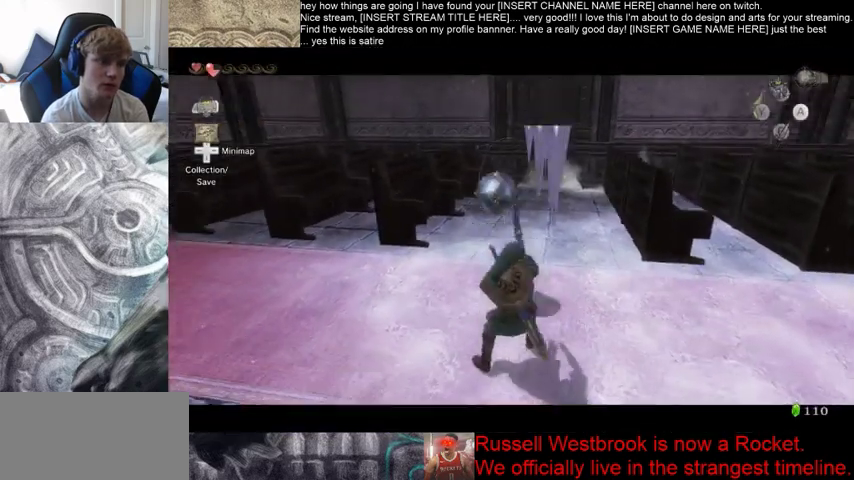
{"buttons": [], "left_stick": "center", "right_stick": "left", "events": [[433, "right_stick", "left"]]}
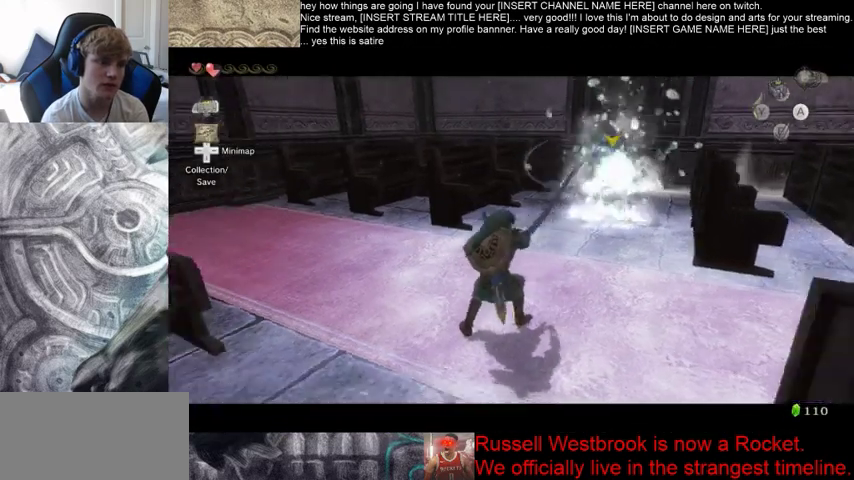
{"buttons": [], "left_stick": "center", "right_stick": "down-left", "events": [[267, "right_stick", "down-left"]]}
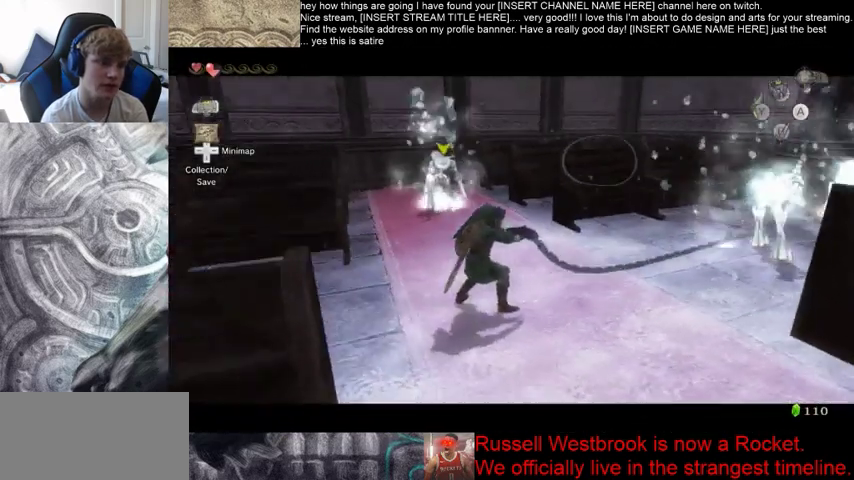
{"buttons": [], "left_stick": "center", "right_stick": "down-right", "events": [[33, "right_stick", "down"], [500, "right_stick", "down-right"]]}
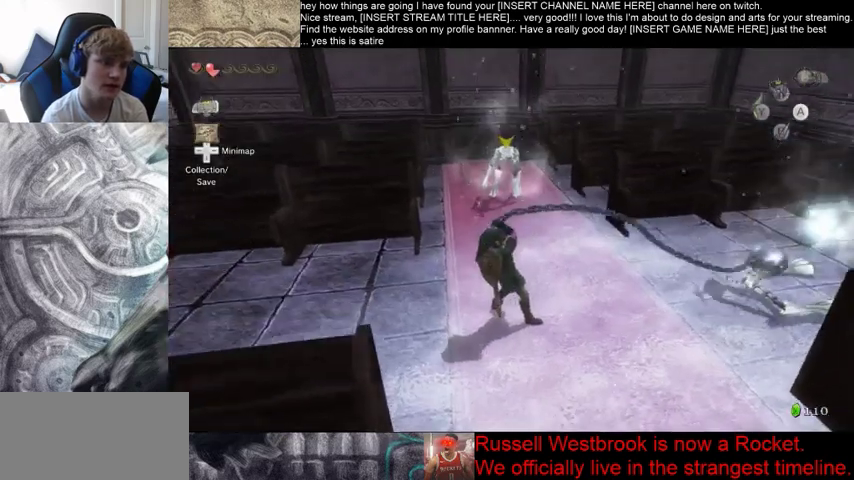
{"buttons": [], "left_stick": "up-left", "right_stick": "center", "events": [[167, "right_stick", "center"], [400, "left_stick", "up-left"]]}
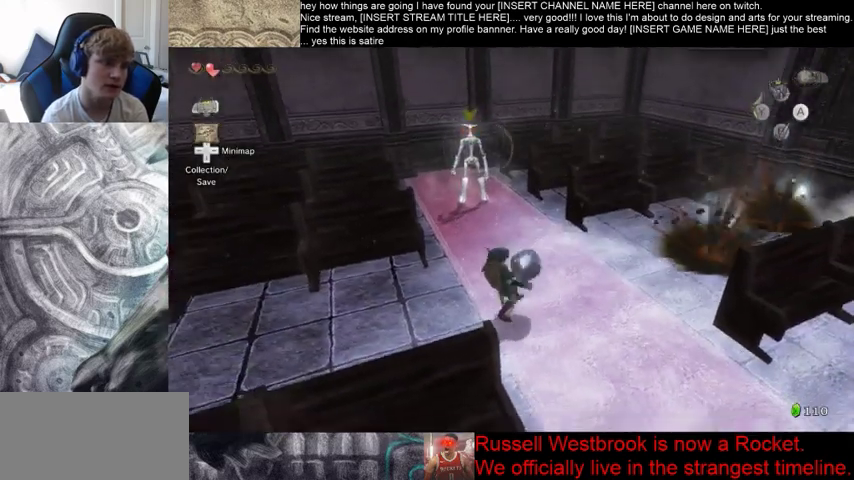
{"buttons": [], "left_stick": "center", "right_stick": "down-right", "events": [[367, "left_stick", "center"], [433, "right_stick", "down-right"]]}
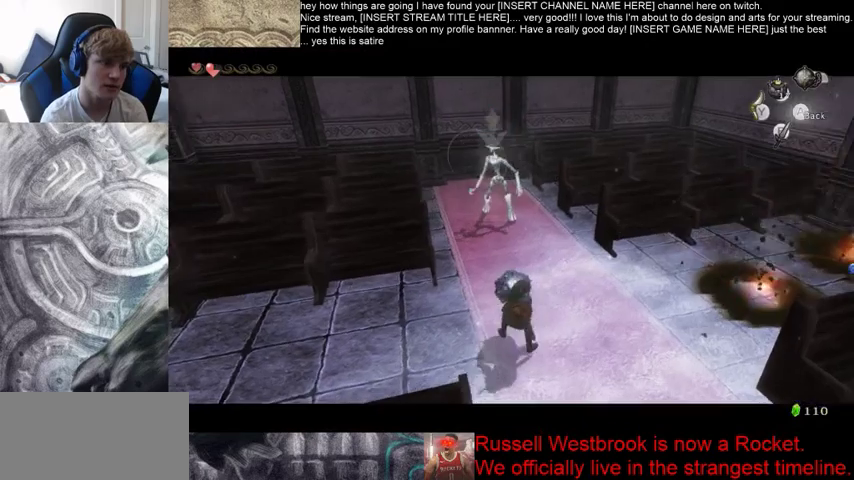
{"buttons": [], "left_stick": "center", "right_stick": "down-right", "events": []}
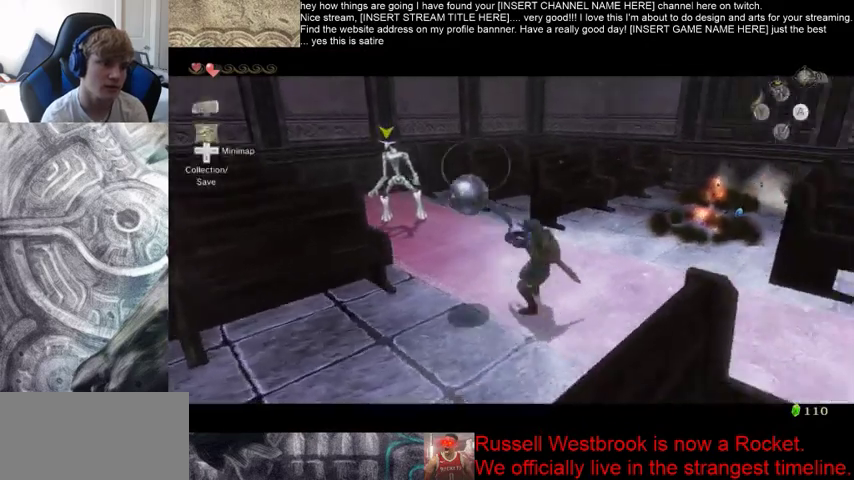
{"buttons": [], "left_stick": "center", "right_stick": "down-right", "events": []}
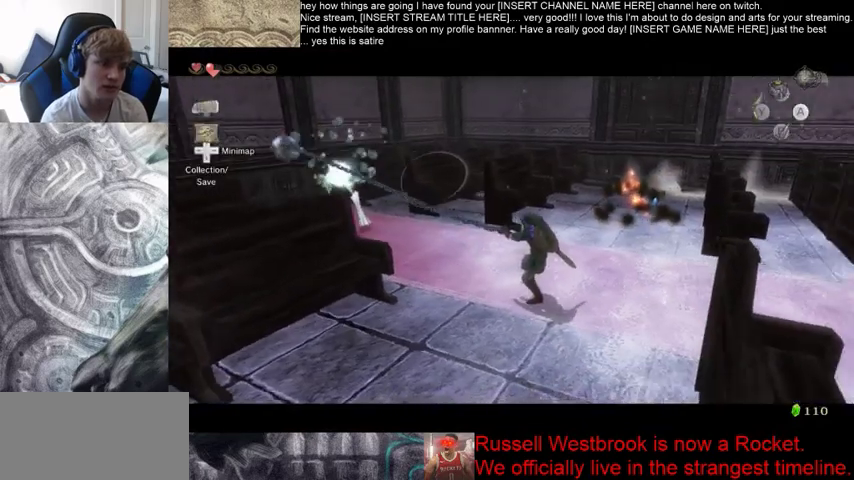
{"buttons": [], "left_stick": "center", "right_stick": "down-right", "events": []}
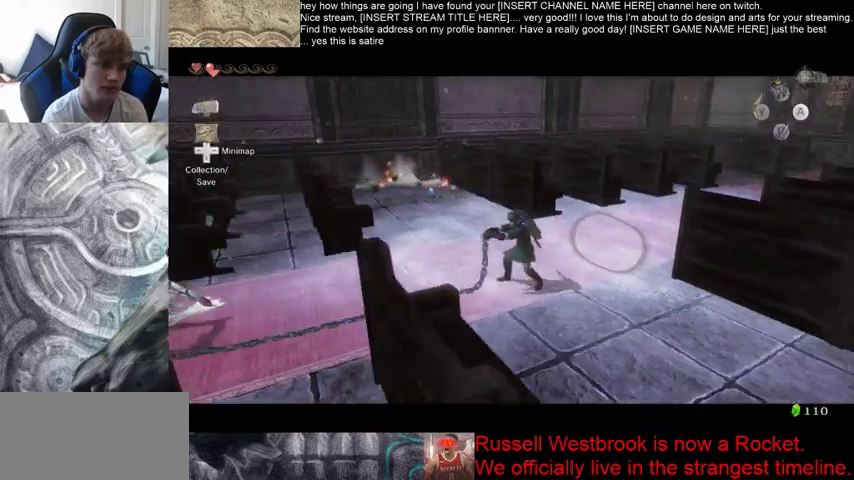
{"buttons": [], "left_stick": "center", "right_stick": "down-right", "events": [[367, "right_stick", "center"], [467, "right_stick", "down-right"]]}
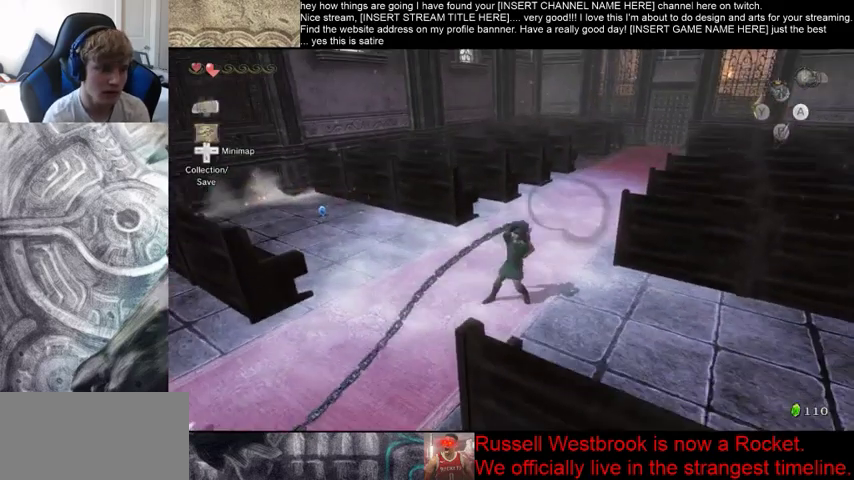
{"buttons": [], "left_stick": "center", "right_stick": "down-right", "events": [[233, "right_stick", "right"], [333, "right_stick", "center"], [500, "right_stick", "down-right"]]}
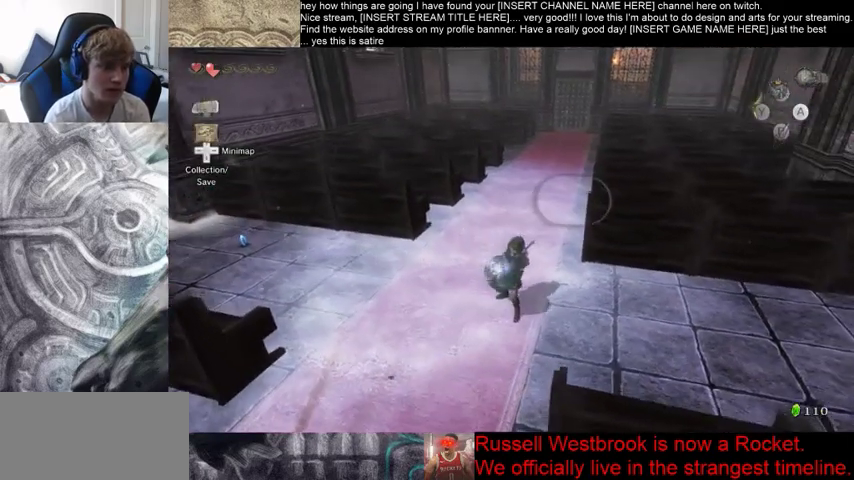
{"buttons": [], "left_stick": "up", "right_stick": "center", "events": [[200, "right_stick", "center"], [367, "left_stick", "up"]]}
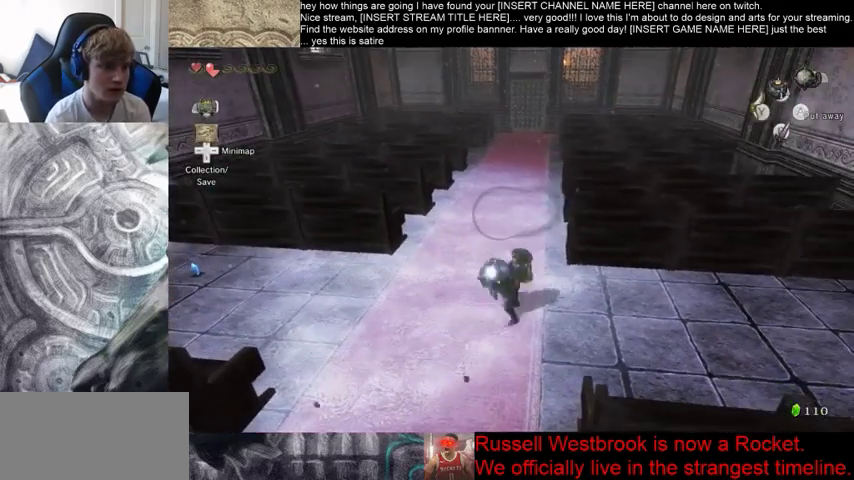
{"buttons": [], "left_stick": "up", "right_stick": "center", "events": [[33, "B", "down"], [133, "B", "up"], [200, "B", "down"], [433, "B", "up"]]}
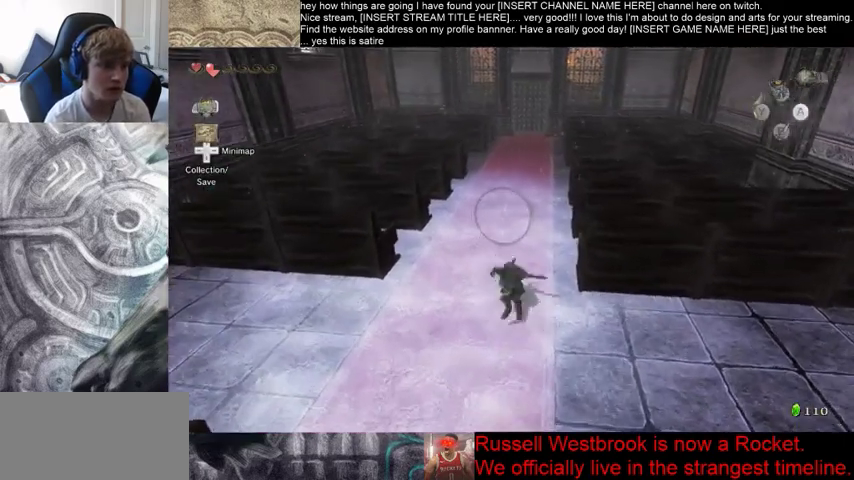
{"buttons": ["B"], "left_stick": "down", "right_stick": "center", "events": [[467, "left_stick", "down"], [500, "B", "down"]]}
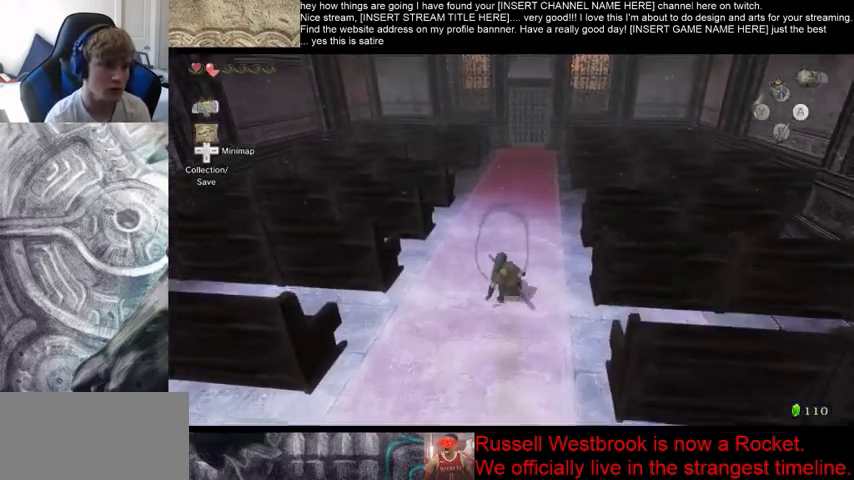
{"buttons": [], "left_stick": "center", "right_stick": "center", "events": [[100, "B", "up"], [167, "B", "down"], [300, "B", "up"], [333, "left_stick", "center"]]}
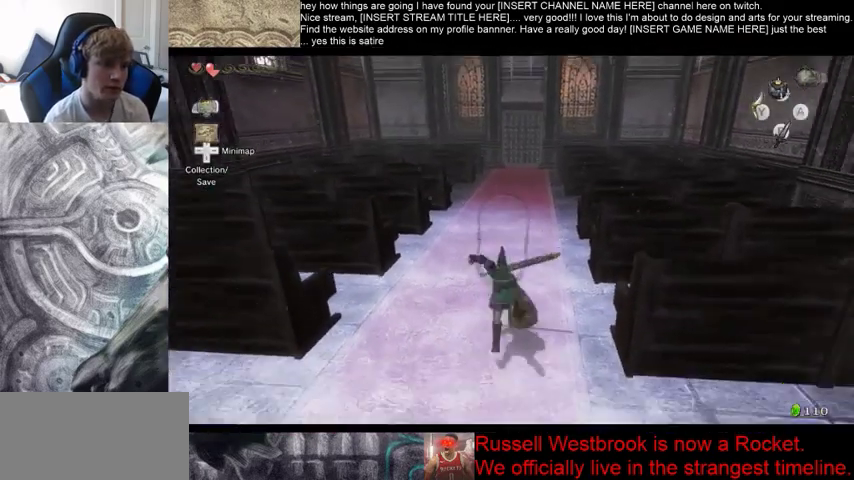
{"buttons": [], "left_stick": "up", "right_stick": "center", "events": [[100, "left_stick", "up"]]}
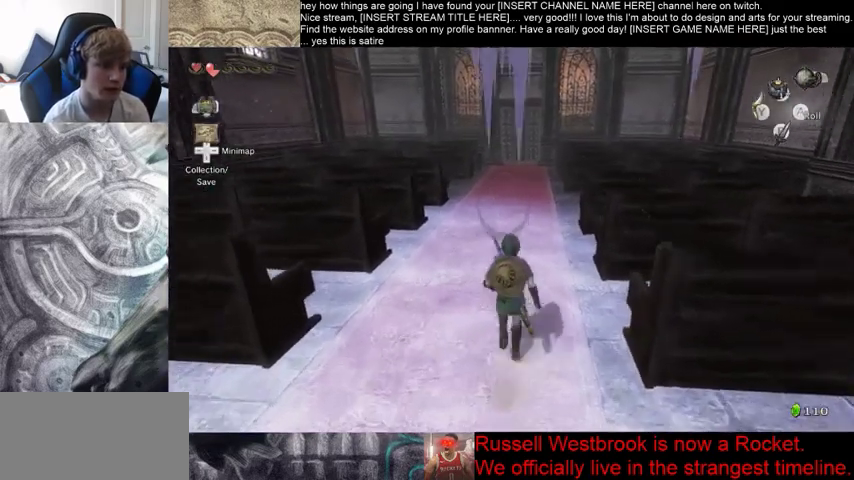
{"buttons": [], "left_stick": "center", "right_stick": "center", "events": [[167, "left_stick", "center"]]}
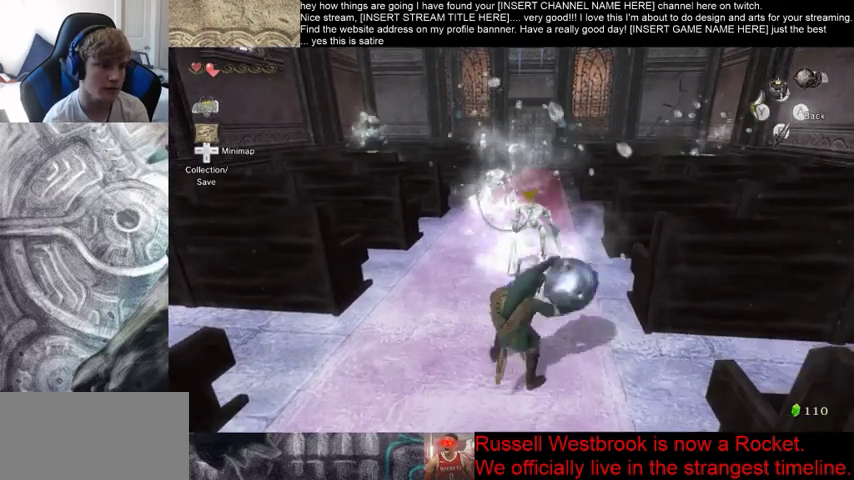
{"buttons": [], "left_stick": "center", "right_stick": "center", "events": []}
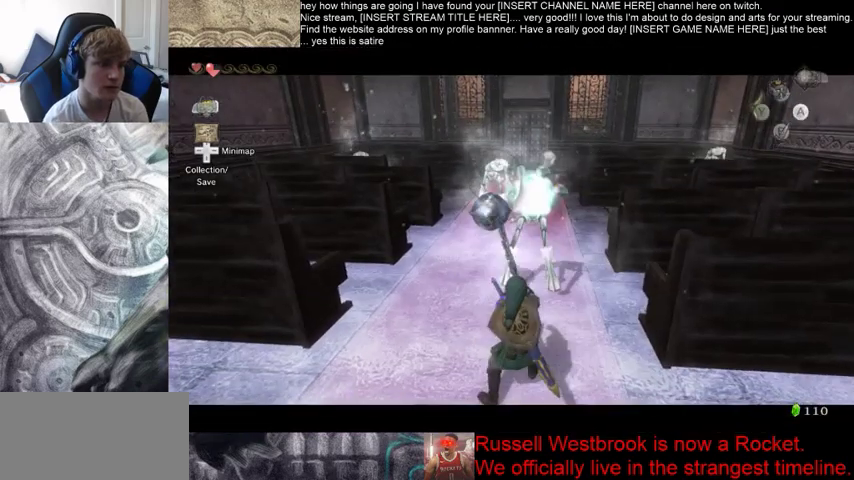
{"buttons": [], "left_stick": "center", "right_stick": "center", "events": []}
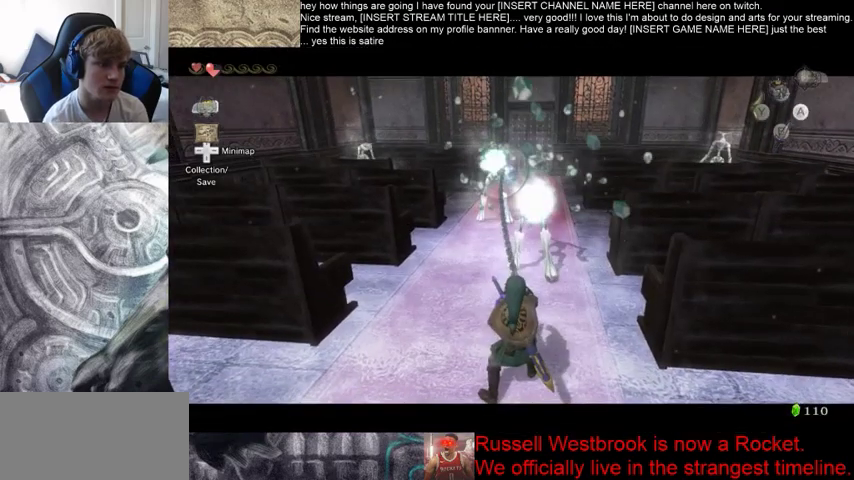
{"buttons": [], "left_stick": "center", "right_stick": "center", "events": []}
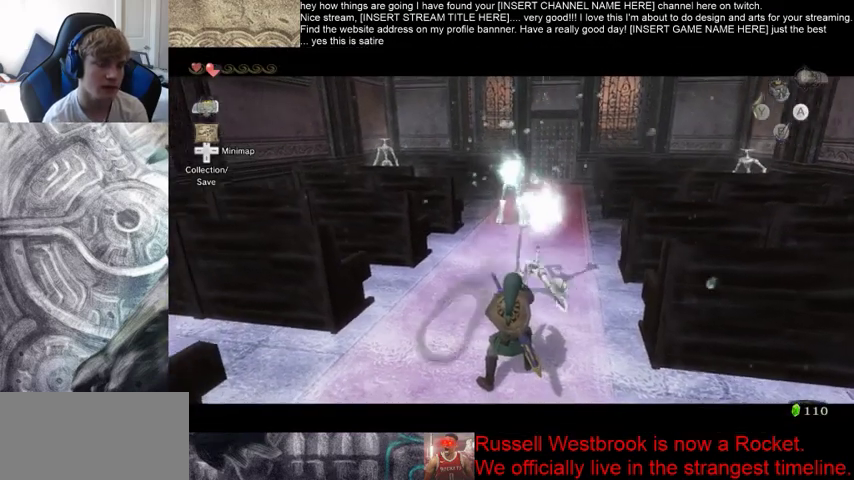
{"buttons": [], "left_stick": "center", "right_stick": "center", "events": []}
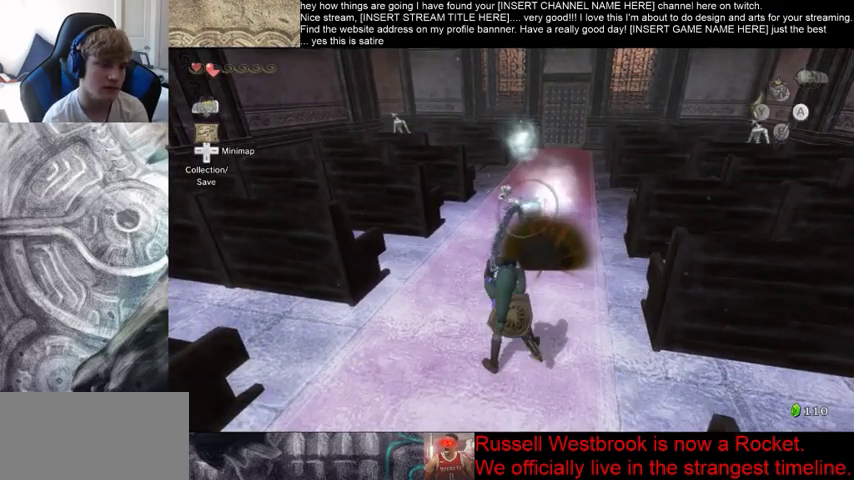
{"buttons": [], "left_stick": "center", "right_stick": "center", "events": []}
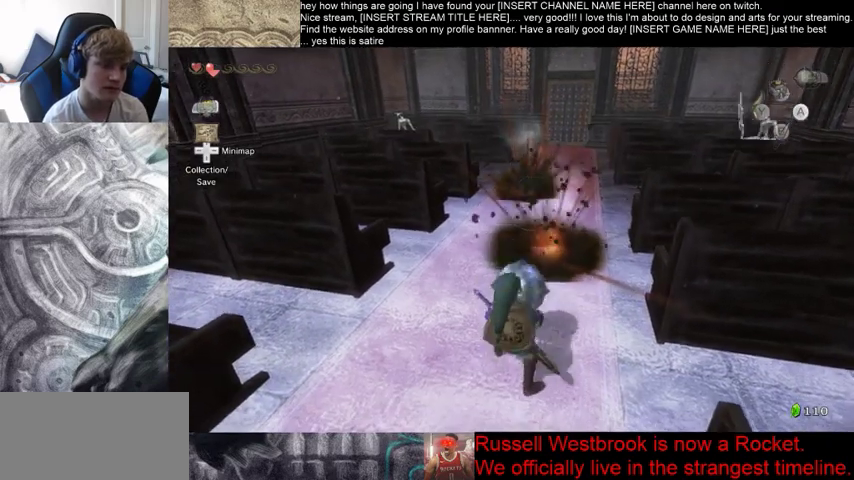
{"buttons": ["B"], "left_stick": "up", "right_stick": "center", "events": [[33, "B", "down"], [100, "left_stick", "up"], [300, "B", "up"], [433, "B", "down"]]}